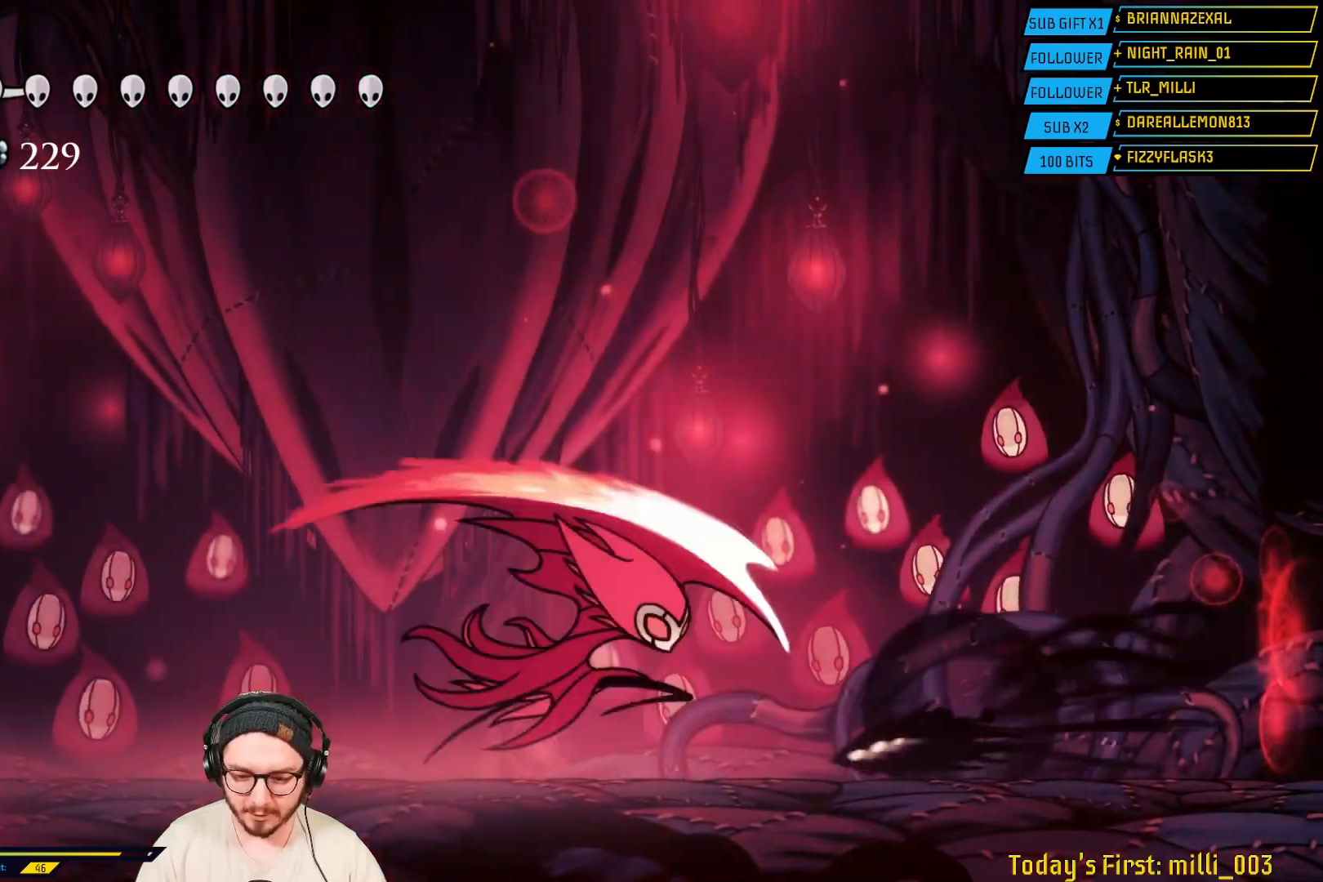
Gameplay with a controller (Xbox layout); each line is a JSON object with the inputs held at the frame after it. "events" lists button and stick changes between this image and that frame as [ms after this image, input, new state], when the widget could be followed in between.
{"buttons": [], "left_stick": "center", "right_stick": "center", "events": [[150, "R2", "up"], [467, "left_stick", "center"]]}
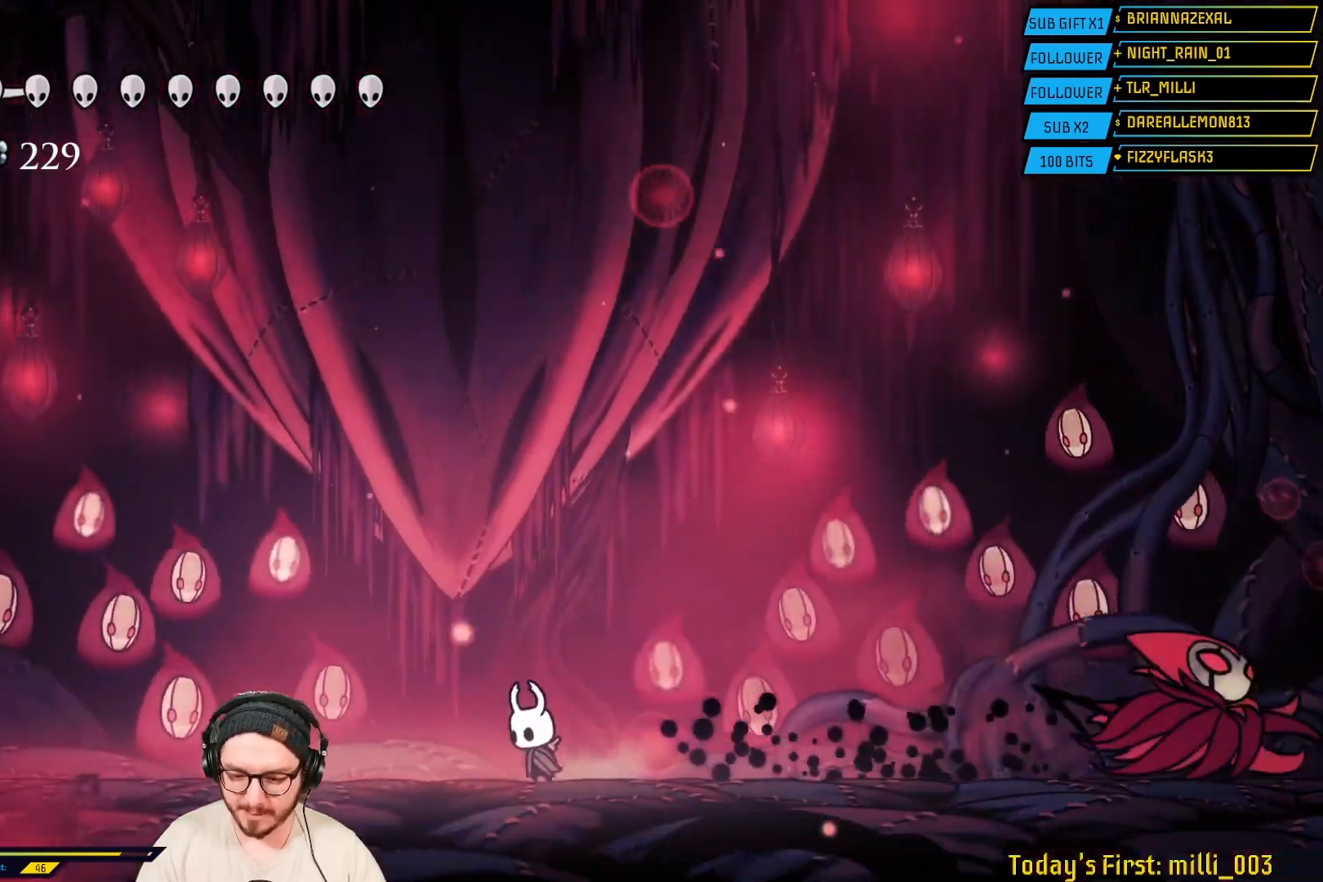
{"buttons": [], "left_stick": "center", "right_stick": "center", "events": [[50, "left_stick", "right"], [183, "left_stick", "center"]]}
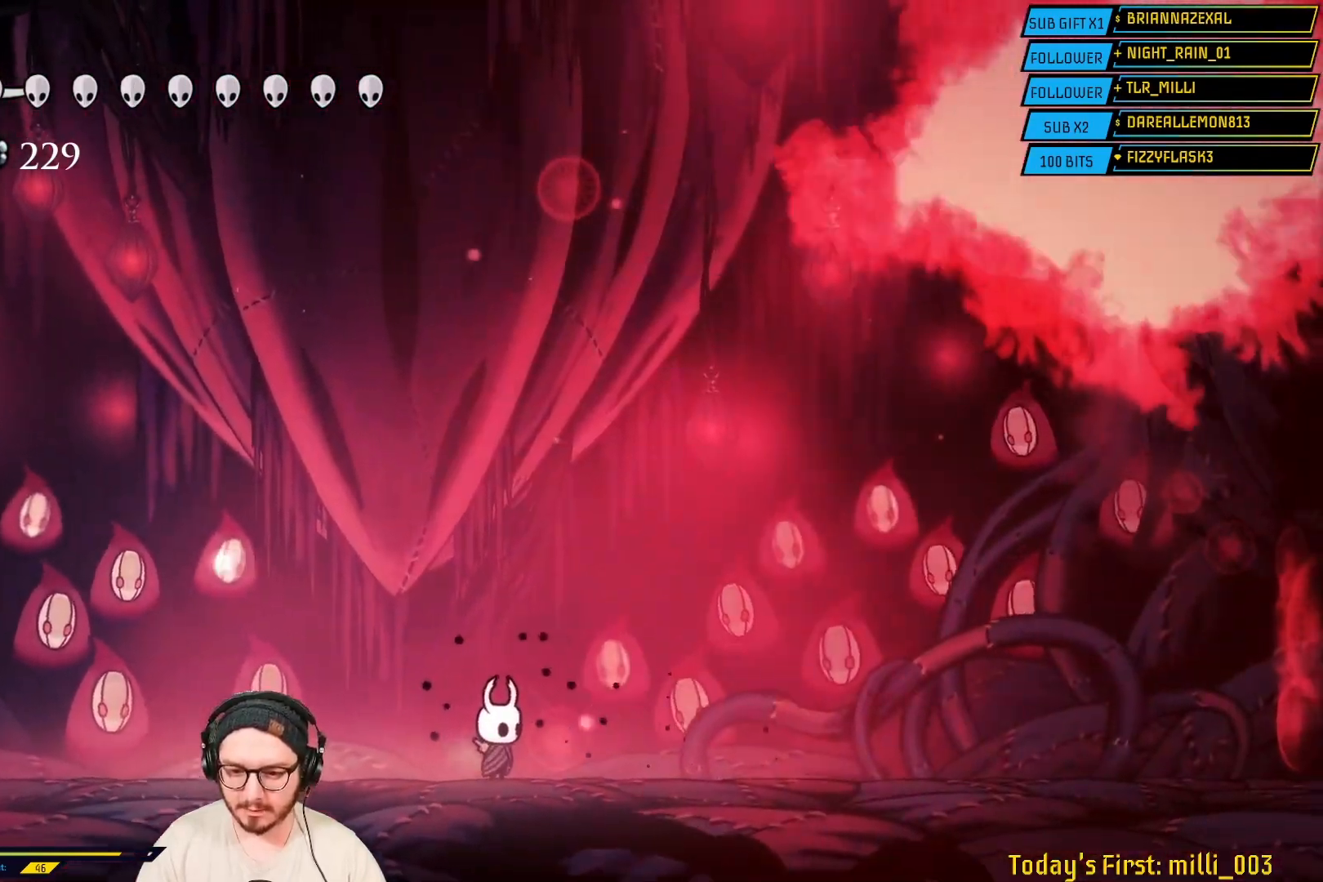
{"buttons": [], "left_stick": "left", "right_stick": "center", "events": [[150, "left_stick", "right"], [283, "left_stick", "left"]]}
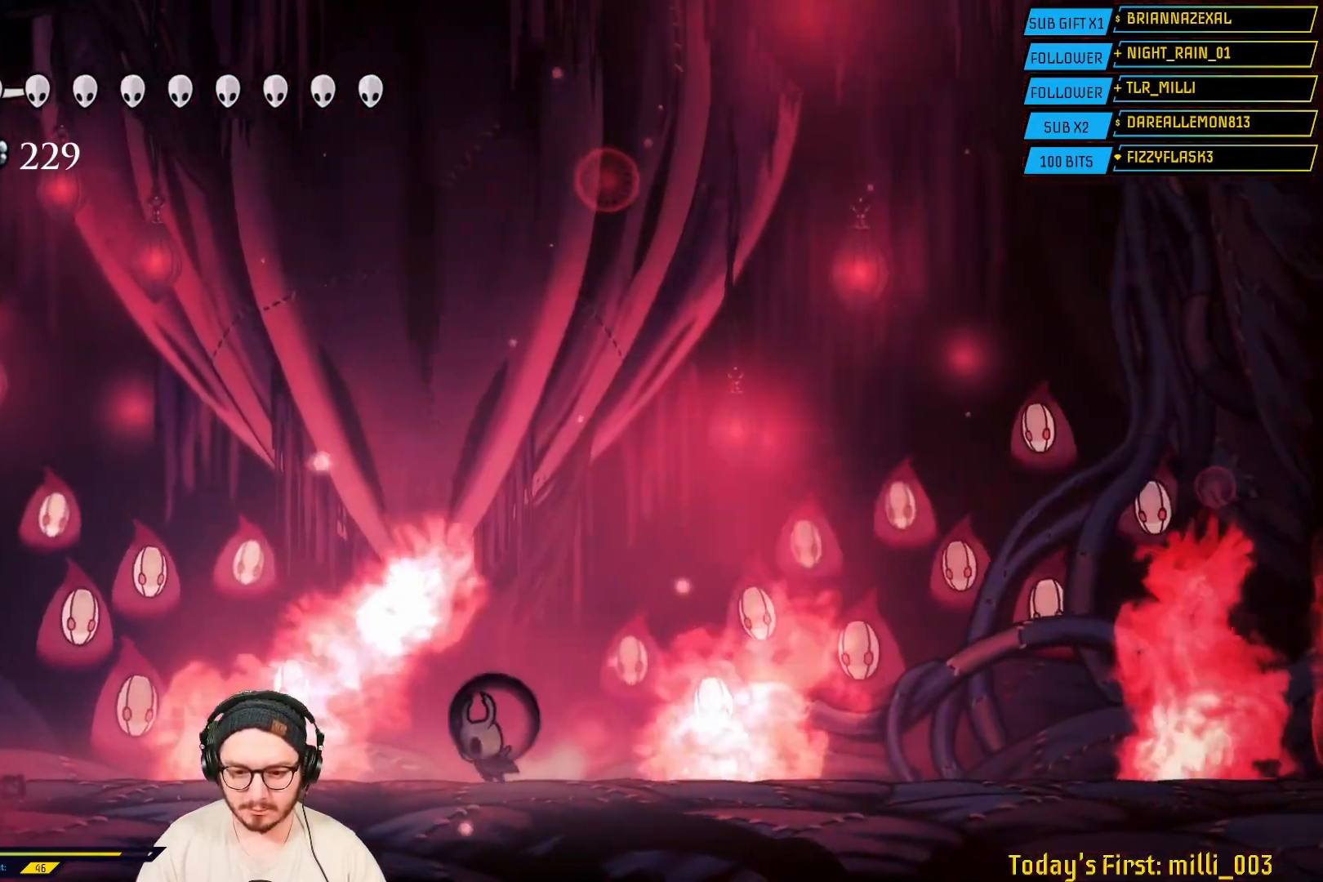
{"buttons": [], "left_stick": "center", "right_stick": "center", "events": [[167, "left_stick", "right"], [317, "left_stick", "center"], [367, "left_stick", "left"], [483, "left_stick", "center"]]}
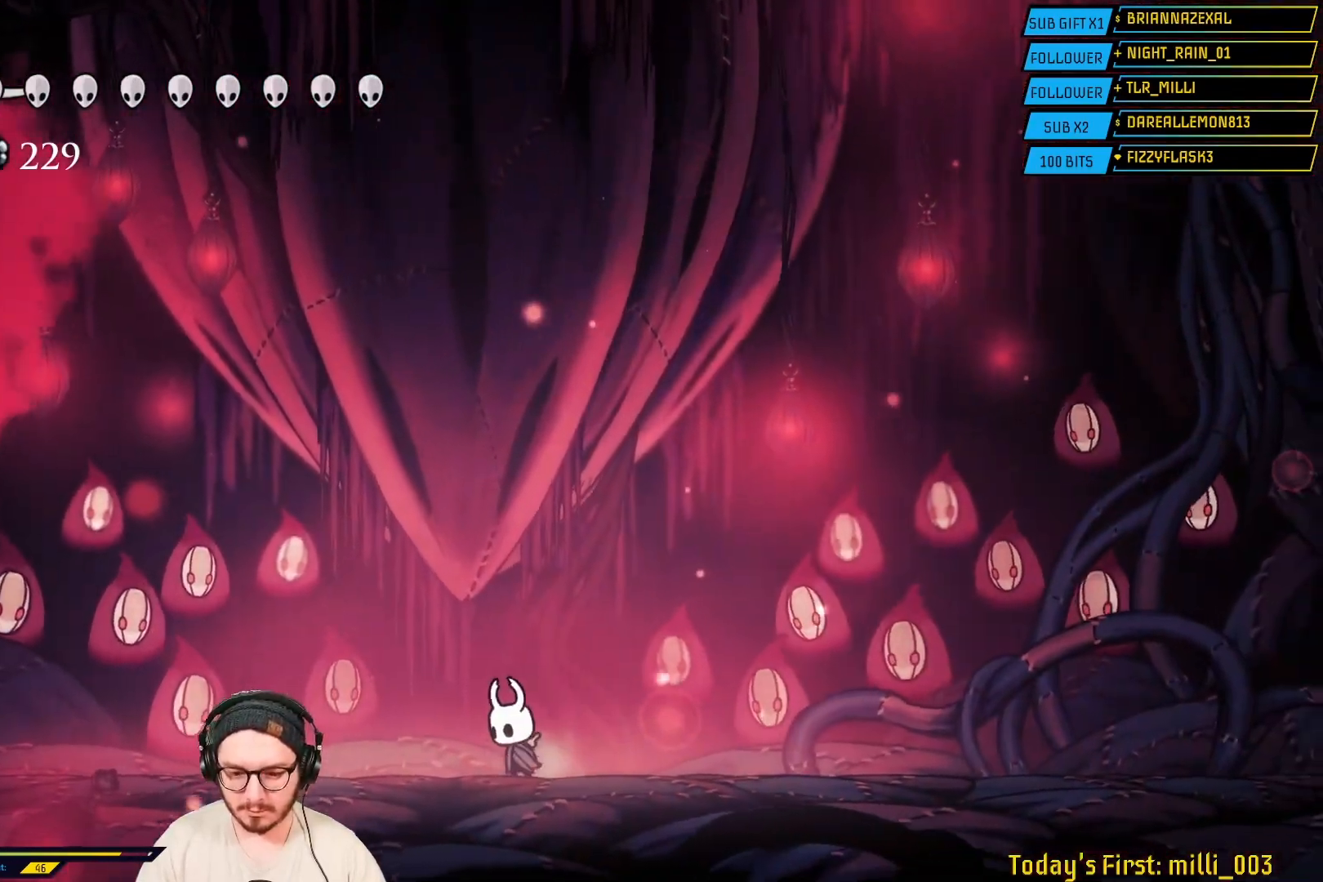
{"buttons": [], "left_stick": "right", "right_stick": "center", "events": [[17, "L2", "down"], [100, "L2", "up"], [433, "left_stick", "right"]]}
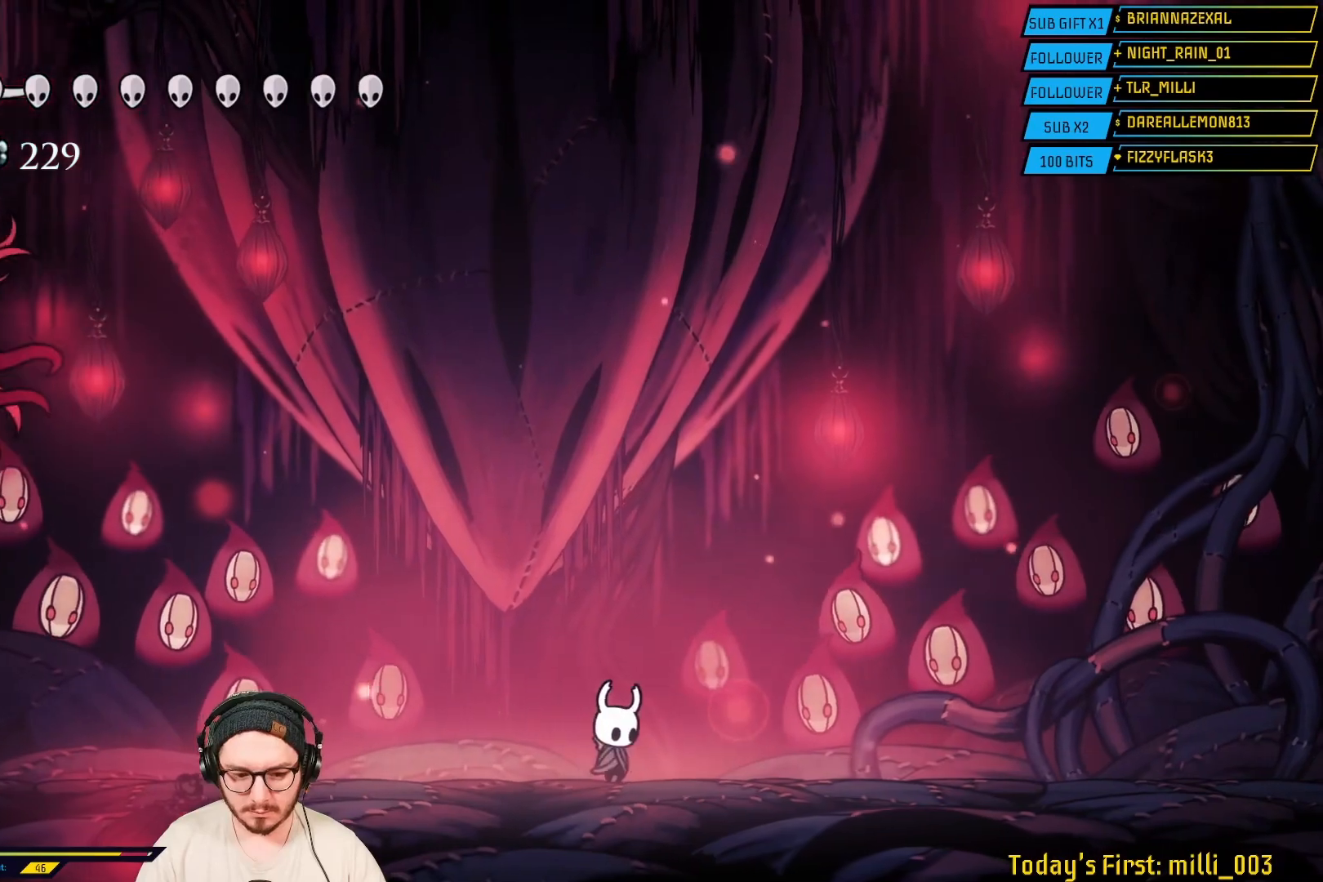
{"buttons": ["A"], "left_stick": "left", "right_stick": "center", "events": [[333, "A", "down"], [400, "left_stick", "left"]]}
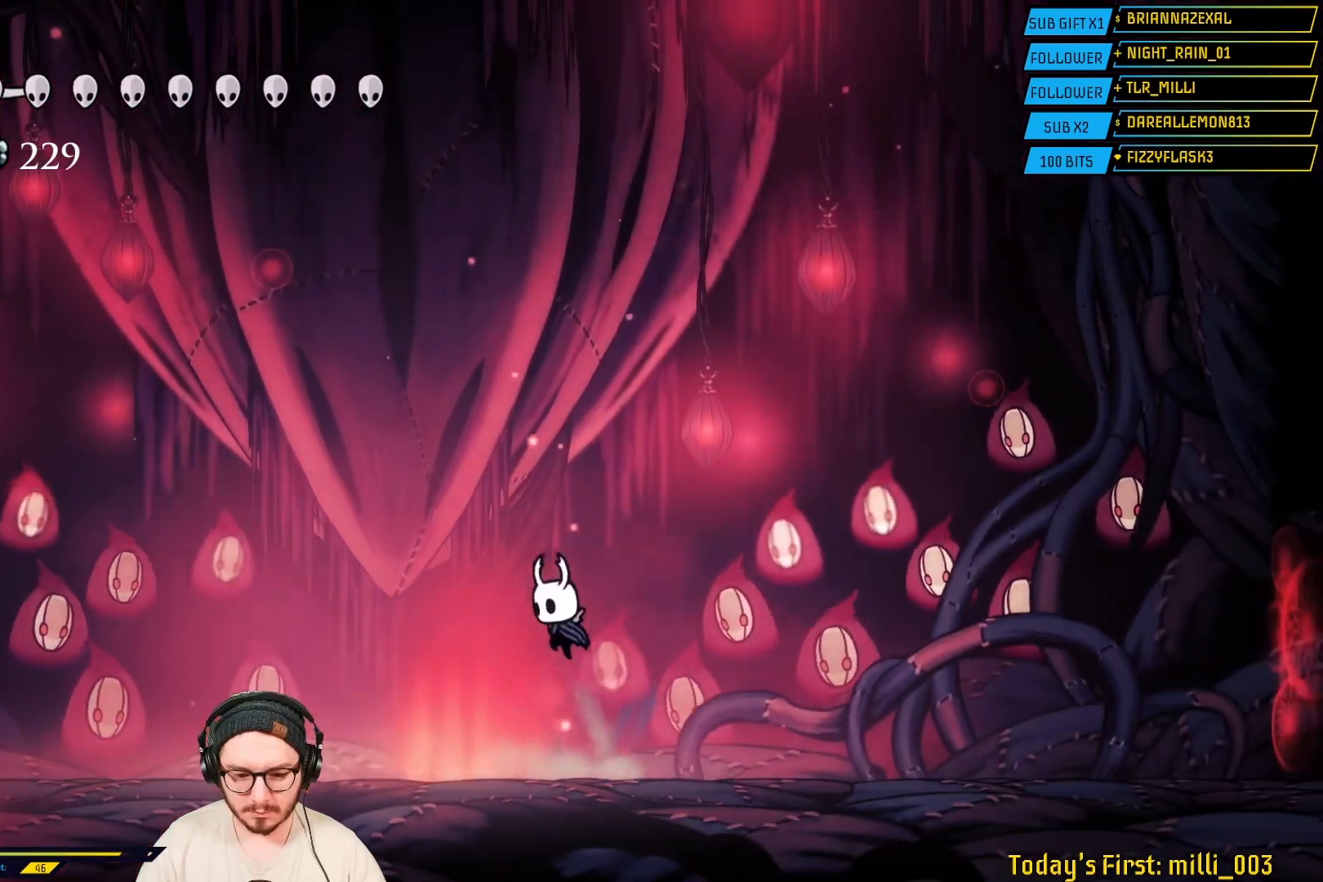
{"buttons": [], "left_stick": "left", "right_stick": "center", "events": [[467, "A", "up"]]}
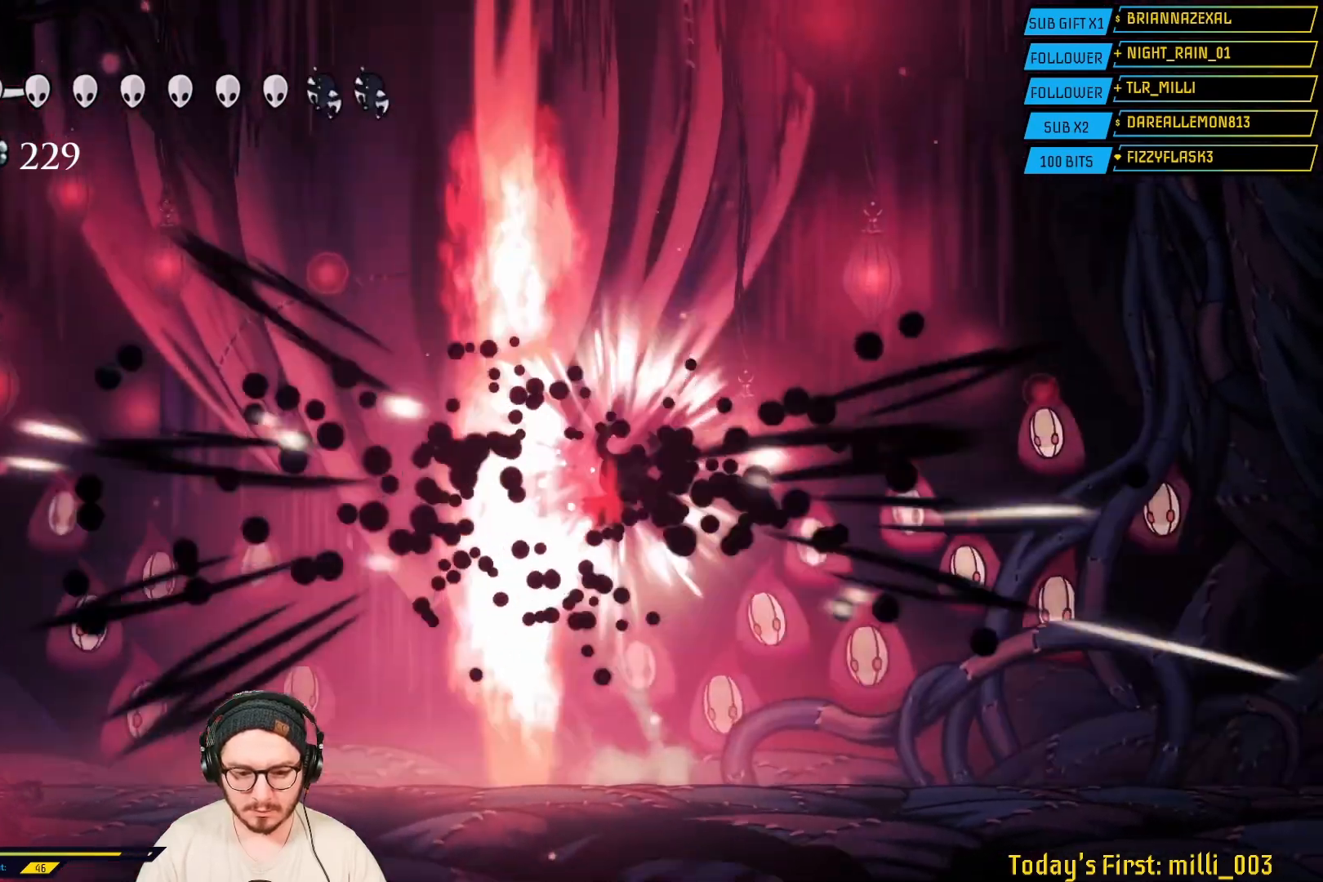
{"buttons": [], "left_stick": "left", "right_stick": "center", "events": [[183, "R2", "down"], [350, "R2", "up"]]}
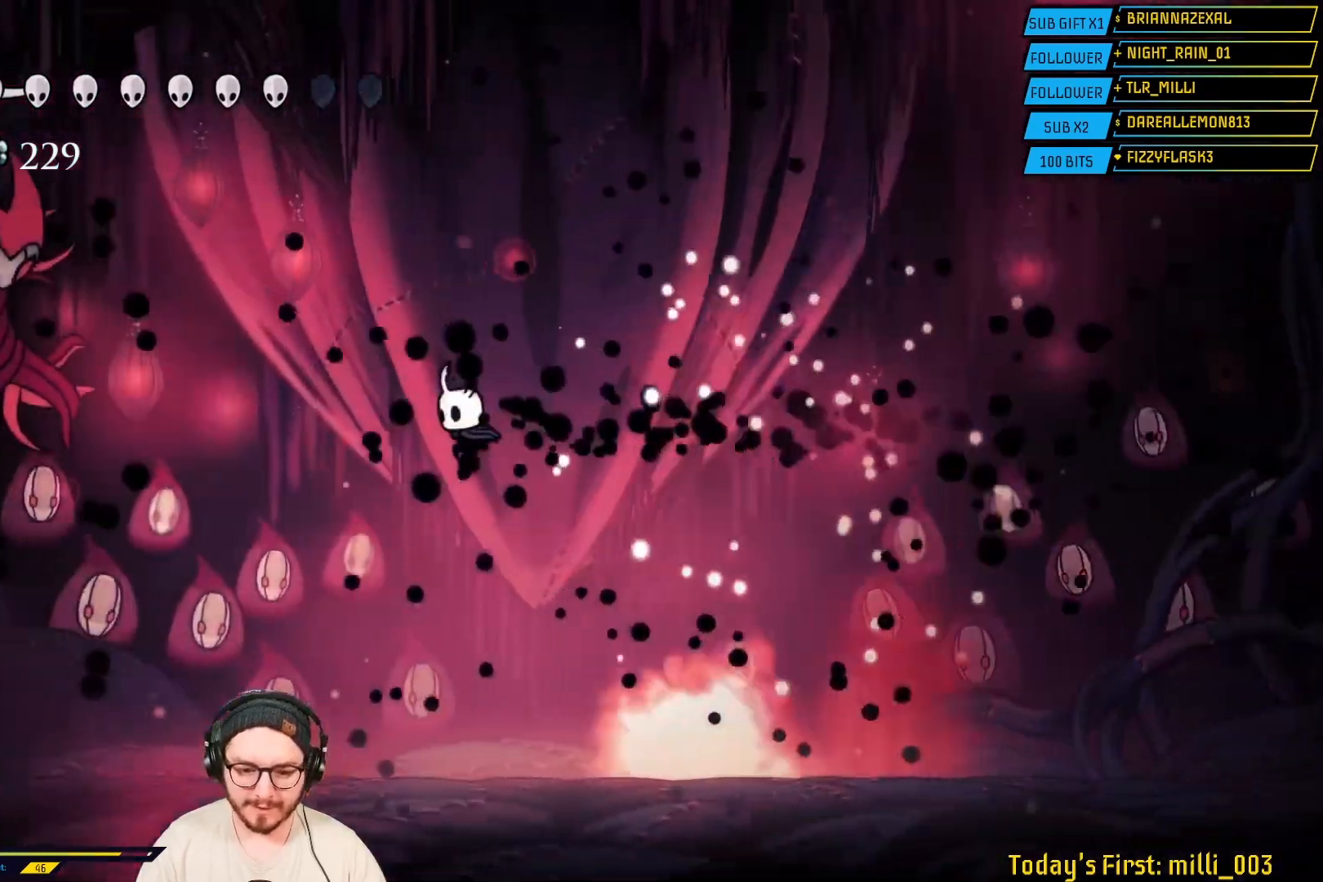
{"buttons": [], "left_stick": "left", "right_stick": "center", "events": []}
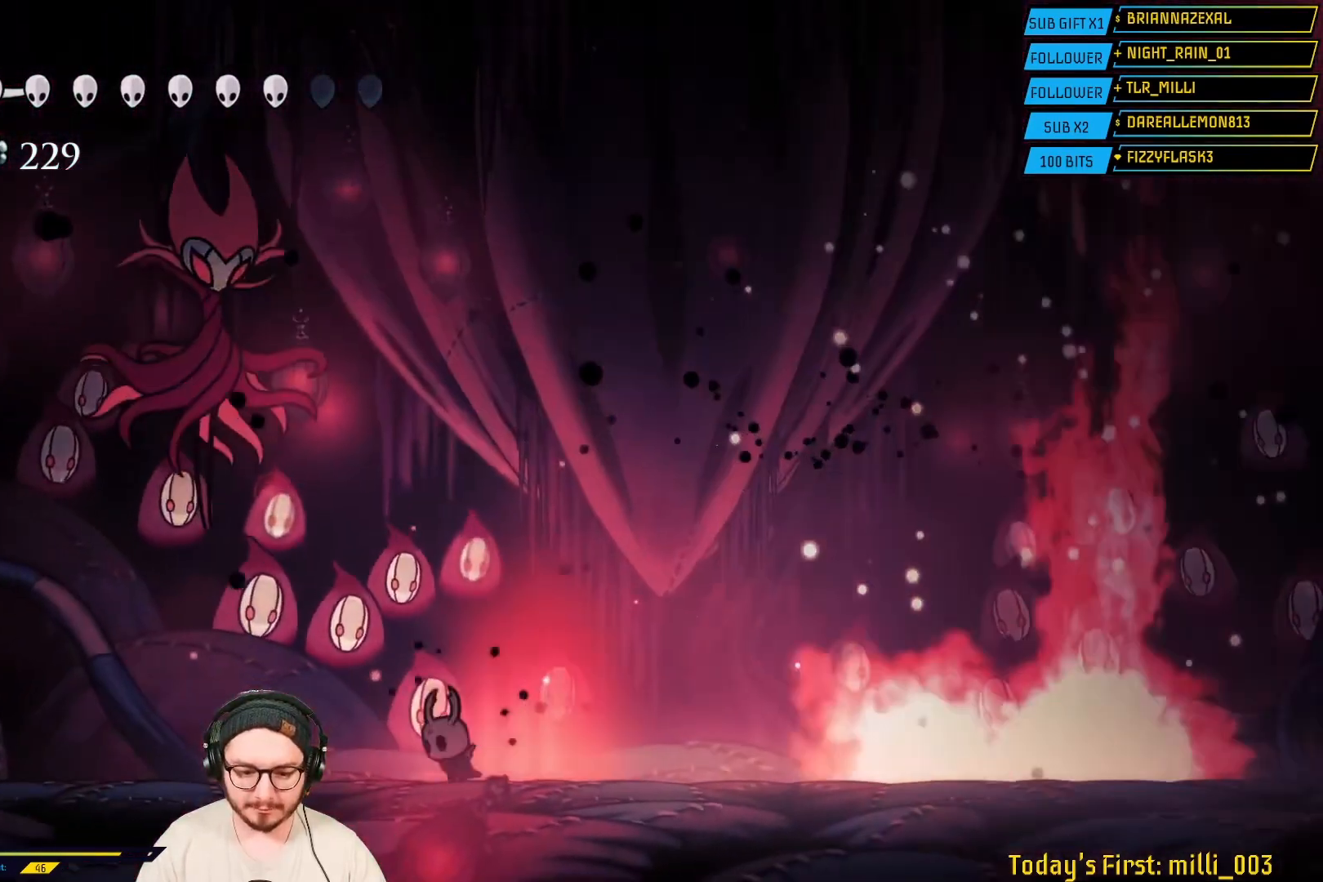
{"buttons": [], "left_stick": "right", "right_stick": "center", "events": [[500, "left_stick", "right"]]}
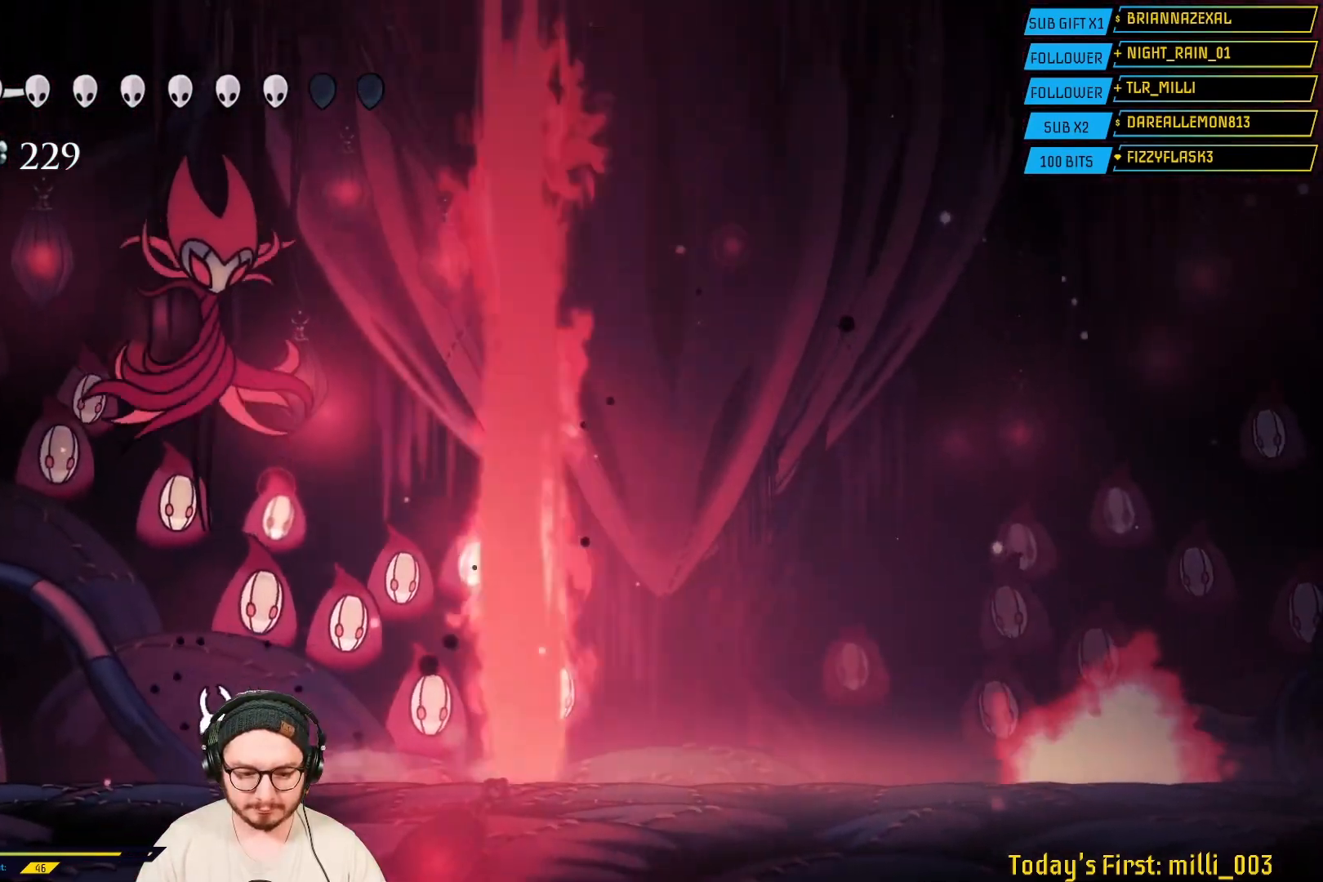
{"buttons": ["X"], "left_stick": "up", "right_stick": "center", "events": [[100, "A", "down"], [250, "left_stick", "up"], [367, "A", "up"], [450, "X", "down"]]}
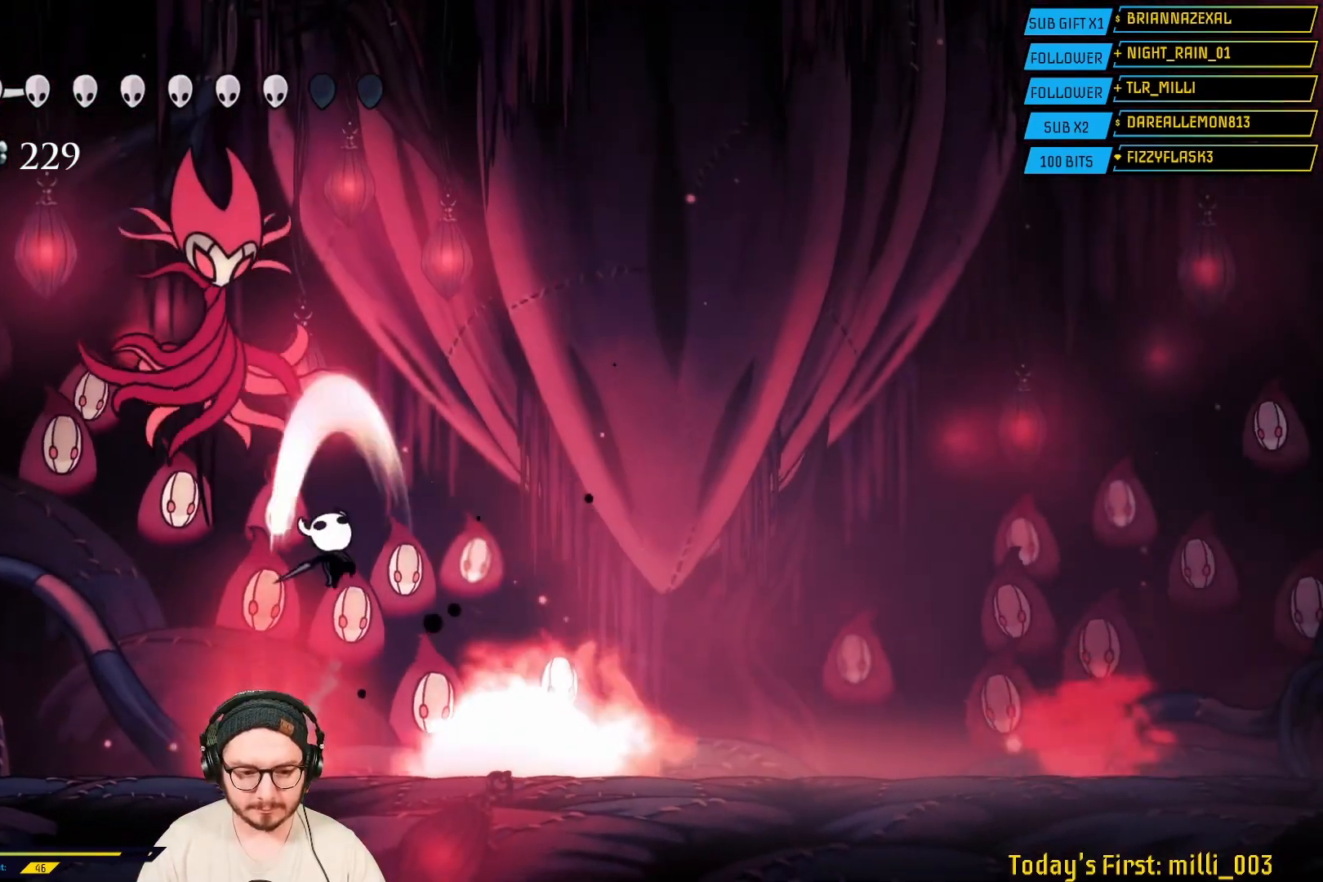
{"buttons": [], "left_stick": "center", "right_stick": "center", "events": [[50, "left_stick", "up-right"], [100, "X", "up"], [267, "left_stick", "up-left"], [367, "left_stick", "center"]]}
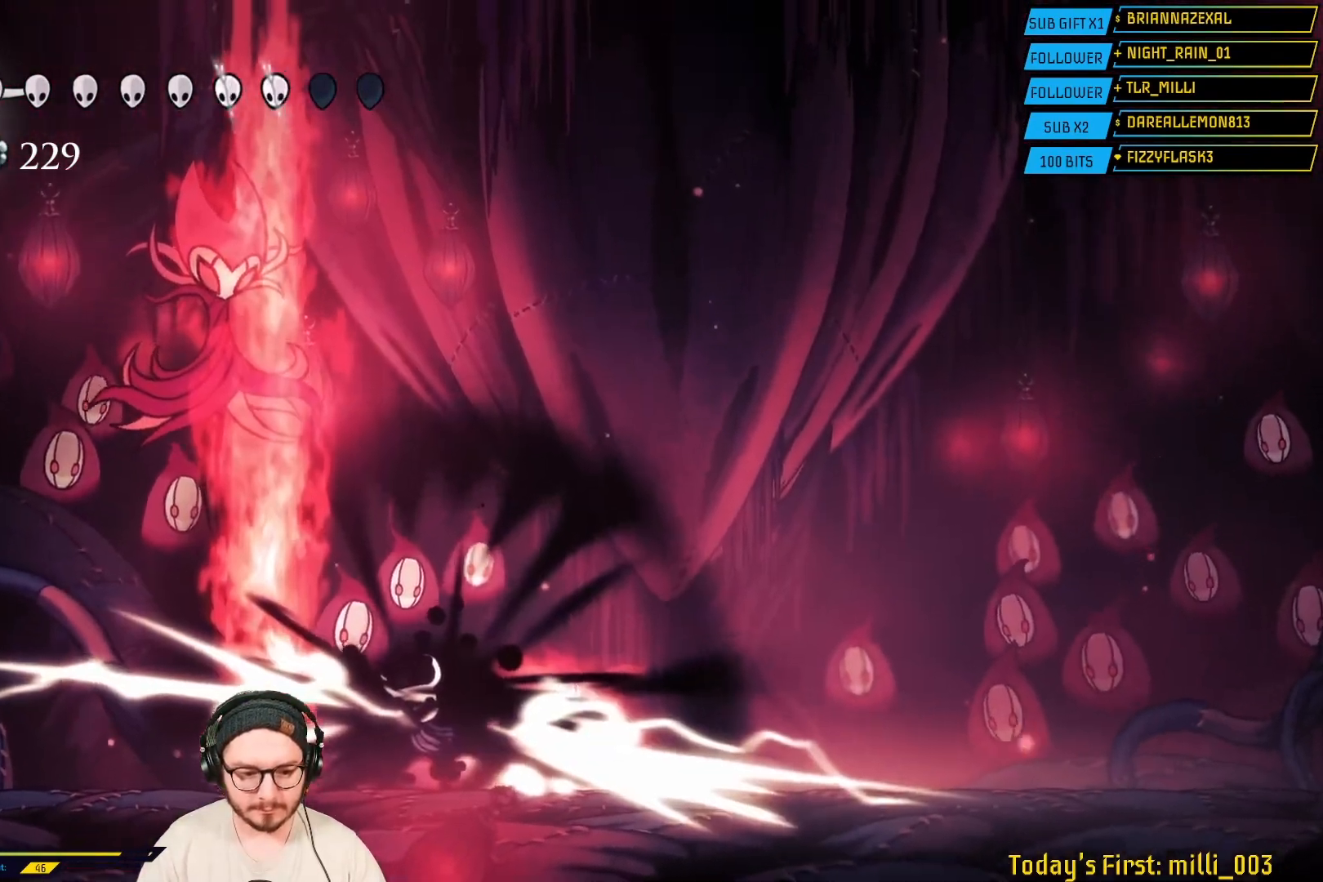
{"buttons": [], "left_stick": "right", "right_stick": "center", "events": [[450, "left_stick", "right"]]}
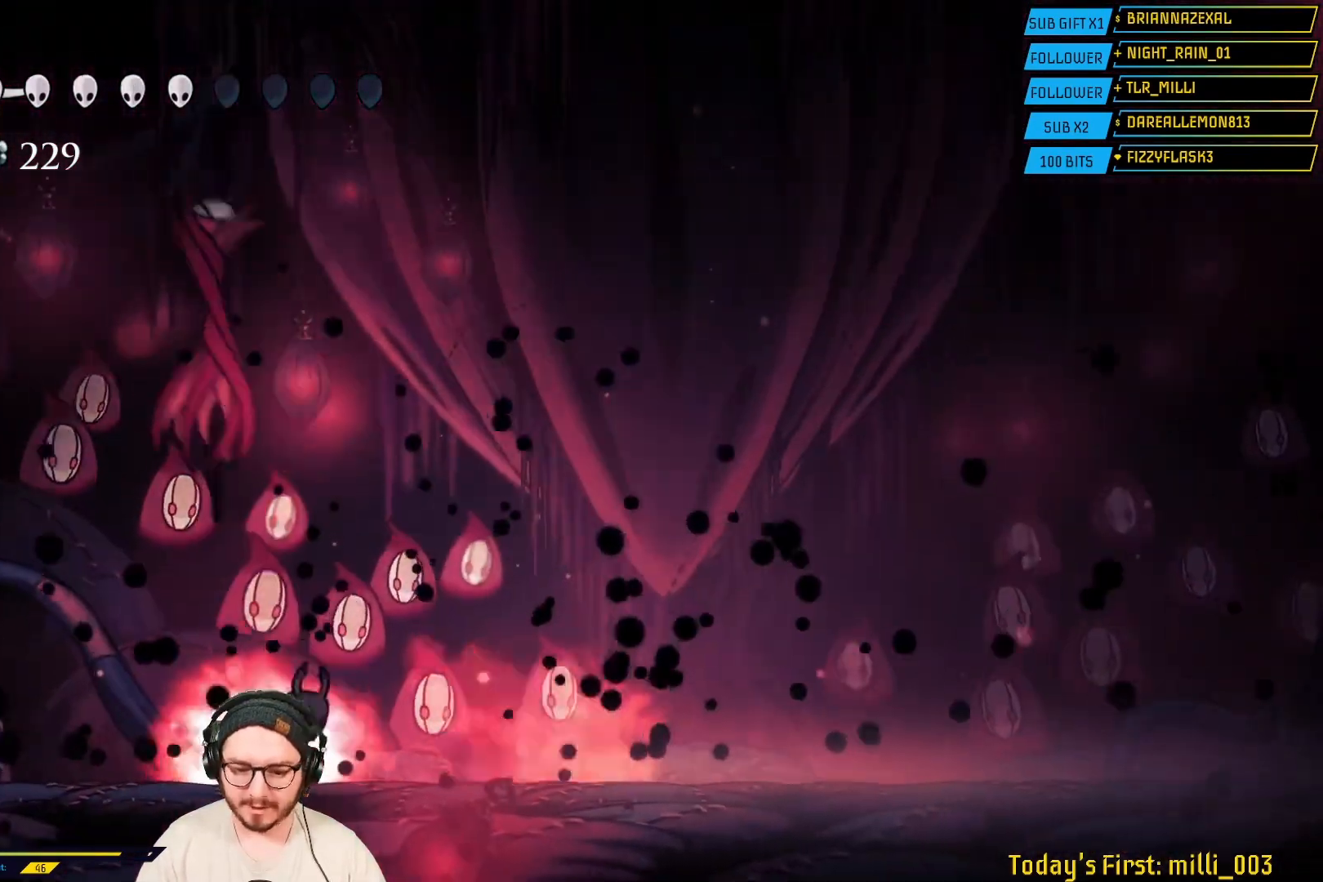
{"buttons": [], "left_stick": "center", "right_stick": "center", "events": [[83, "left_stick", "center"]]}
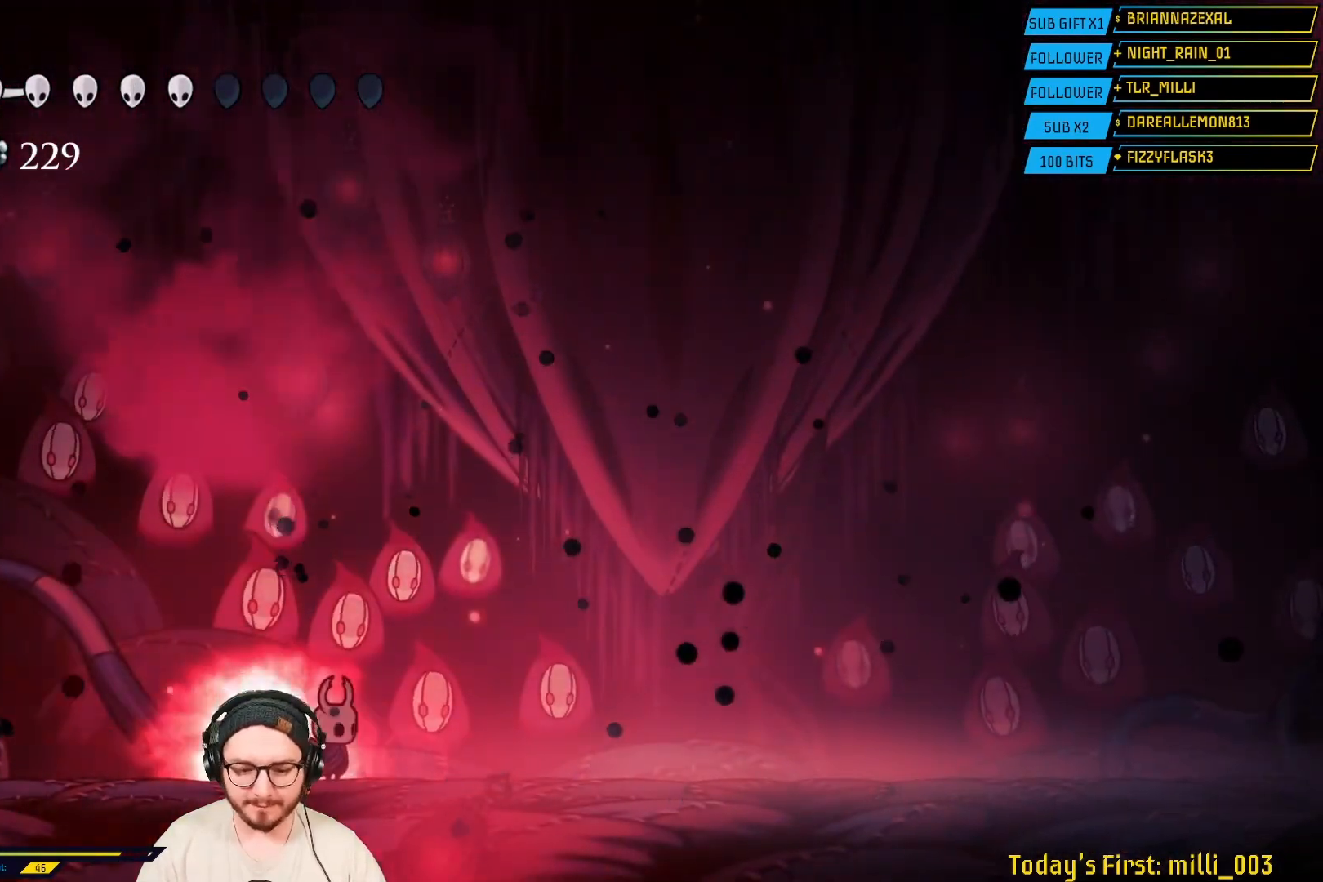
{"buttons": [], "left_stick": "center", "right_stick": "center", "events": []}
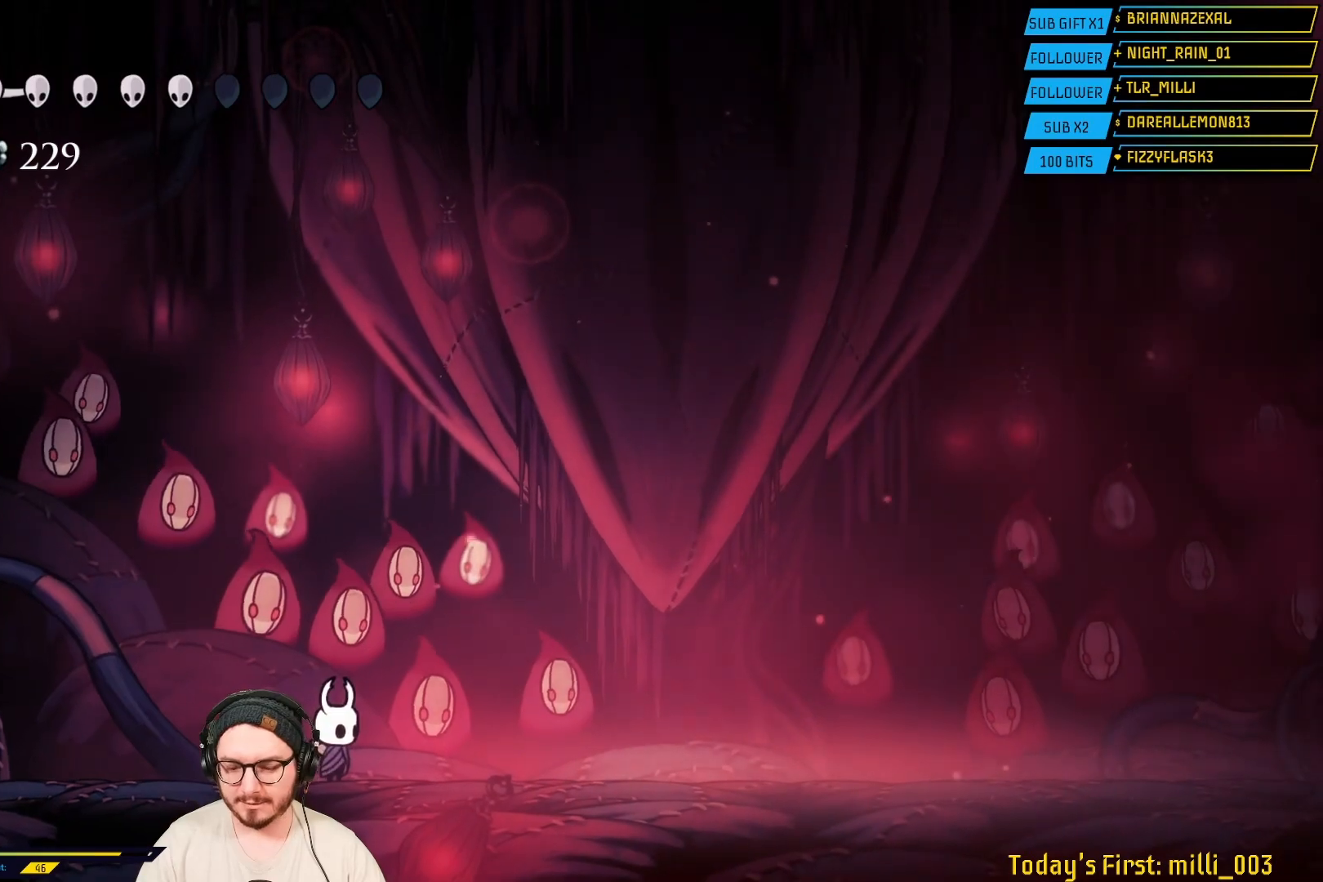
{"buttons": [], "left_stick": "center", "right_stick": "center", "events": []}
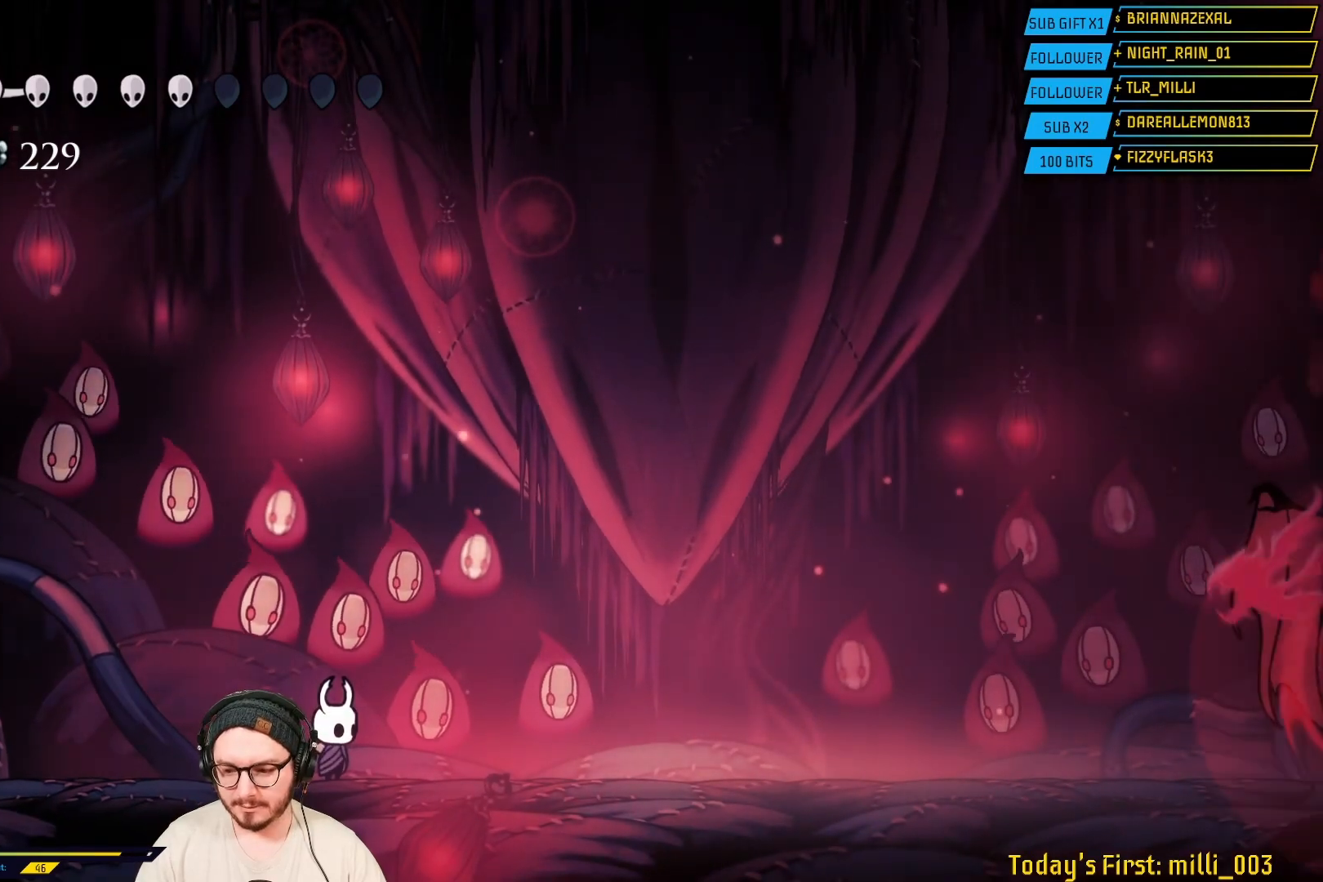
{"buttons": ["A"], "left_stick": "right", "right_stick": "center", "events": [[250, "left_stick", "right"], [383, "A", "down"]]}
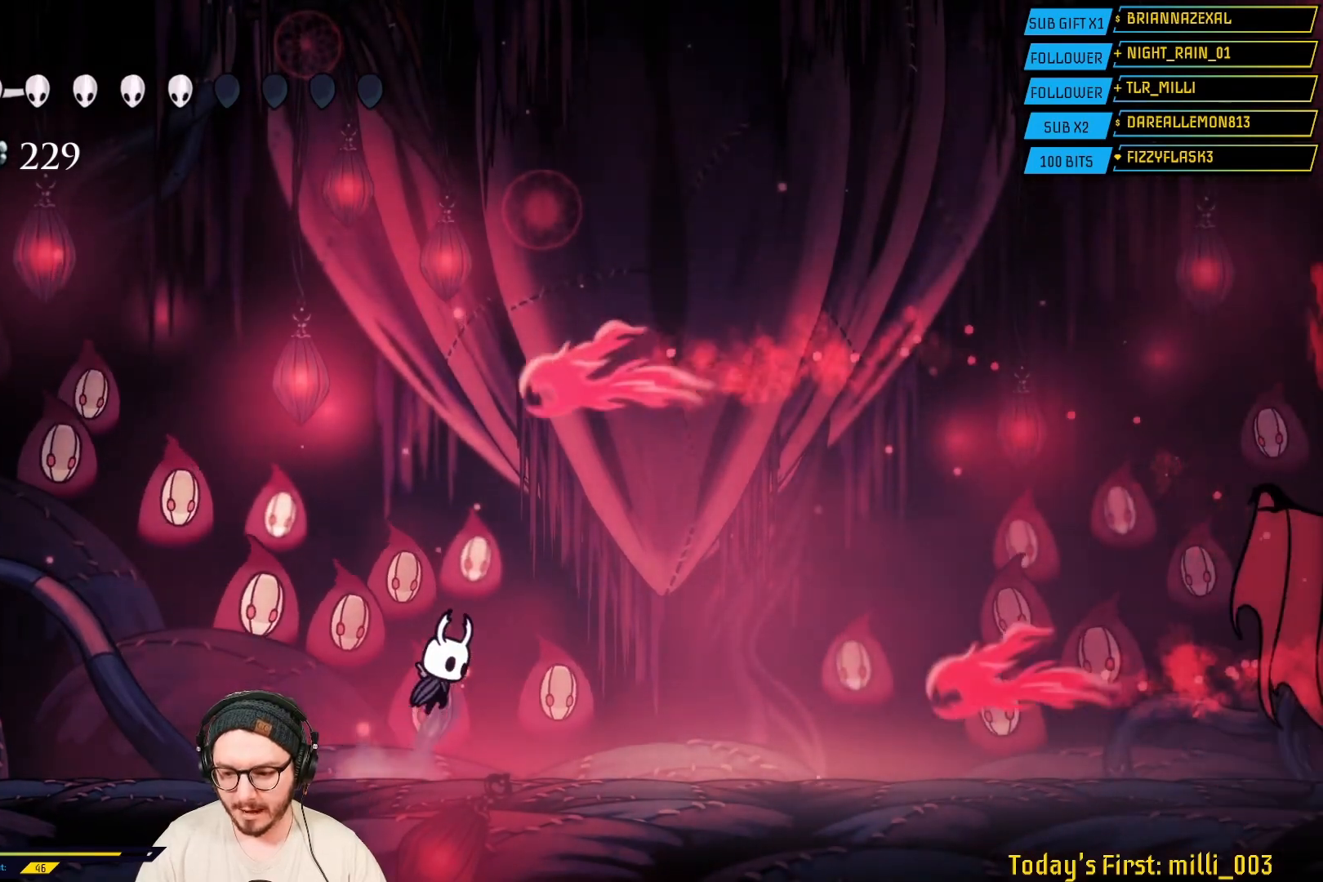
{"buttons": [], "left_stick": "right", "right_stick": "center", "events": [[317, "A", "up"]]}
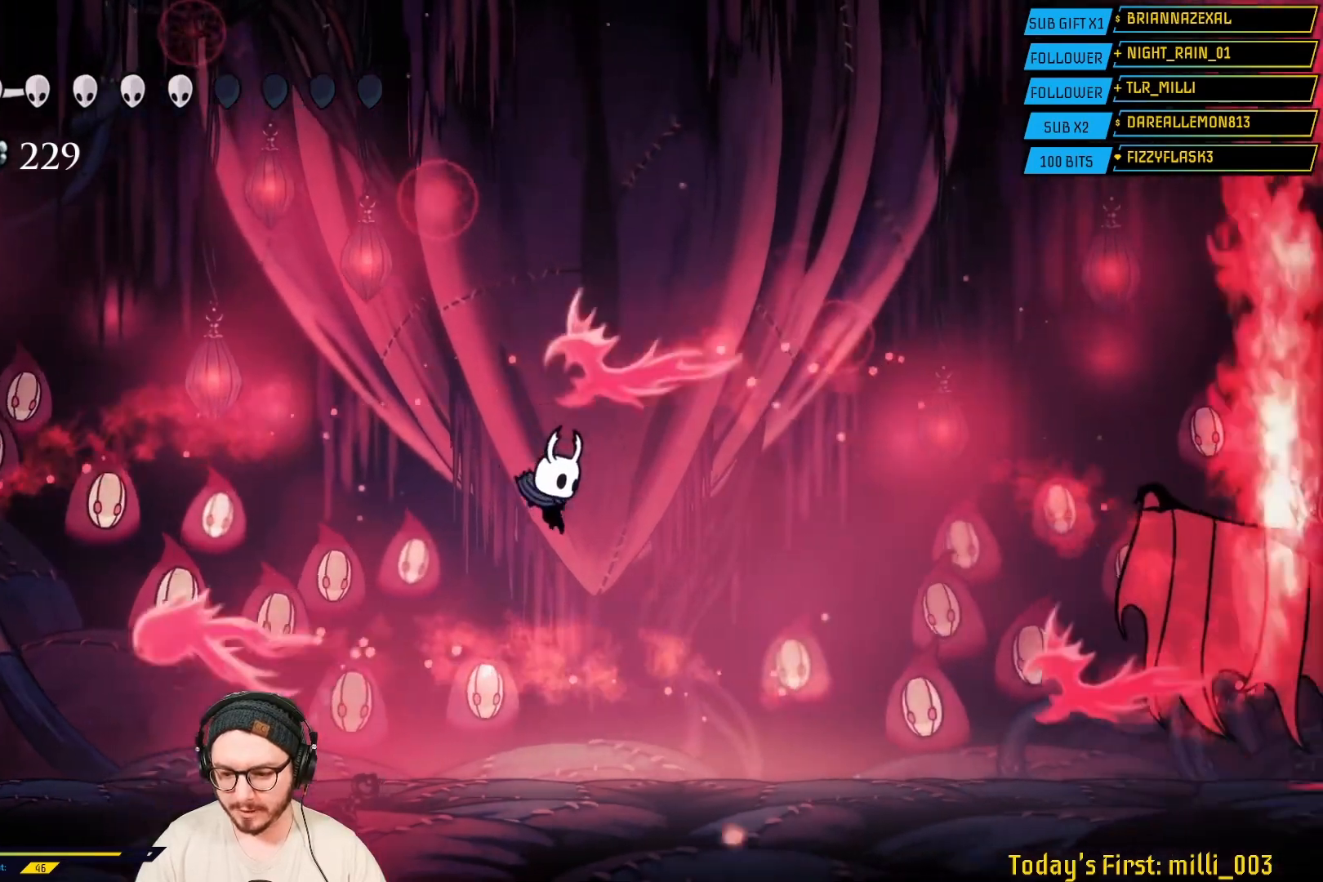
{"buttons": ["X"], "left_stick": "right", "right_stick": "center", "events": [[83, "R2", "down"], [283, "R2", "up"], [467, "X", "down"]]}
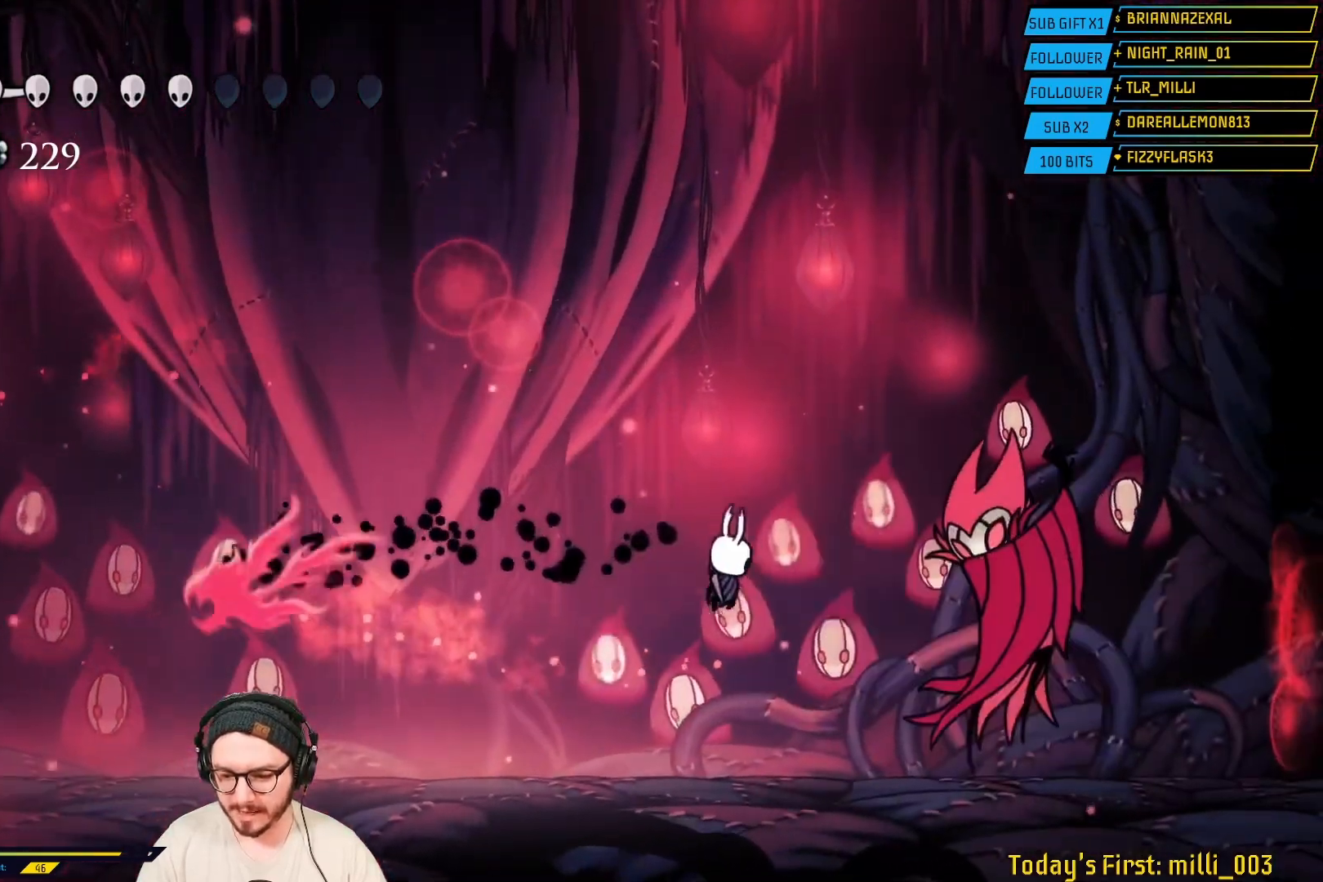
{"buttons": [], "left_stick": "right", "right_stick": "center", "events": [[133, "X", "up"], [283, "X", "down"], [467, "X", "up"]]}
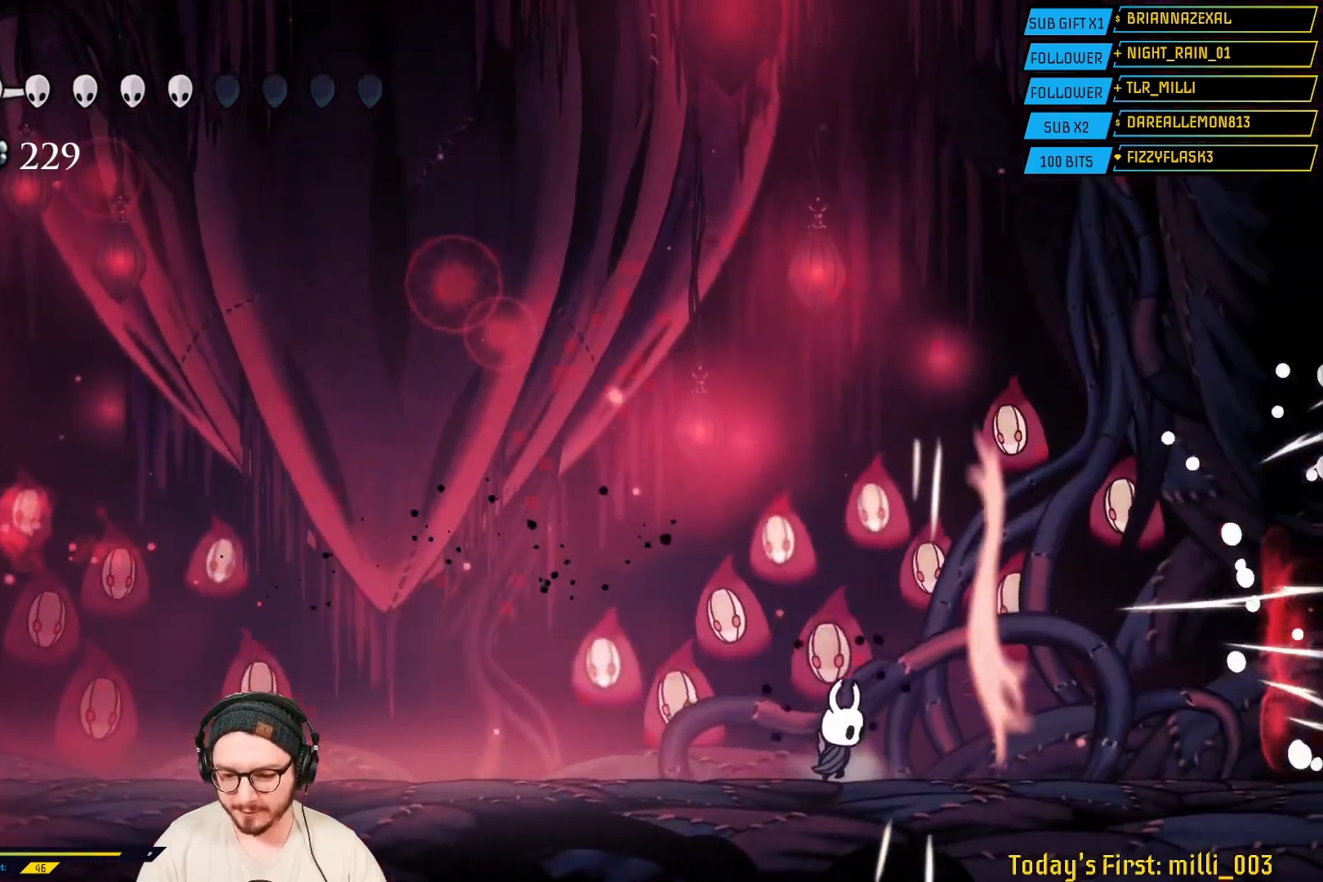
{"buttons": [], "left_stick": "left", "right_stick": "center", "events": [[33, "left_stick", "center"], [67, "X", "down"], [117, "left_stick", "right"], [233, "X", "up"], [400, "left_stick", "center"], [483, "left_stick", "left"]]}
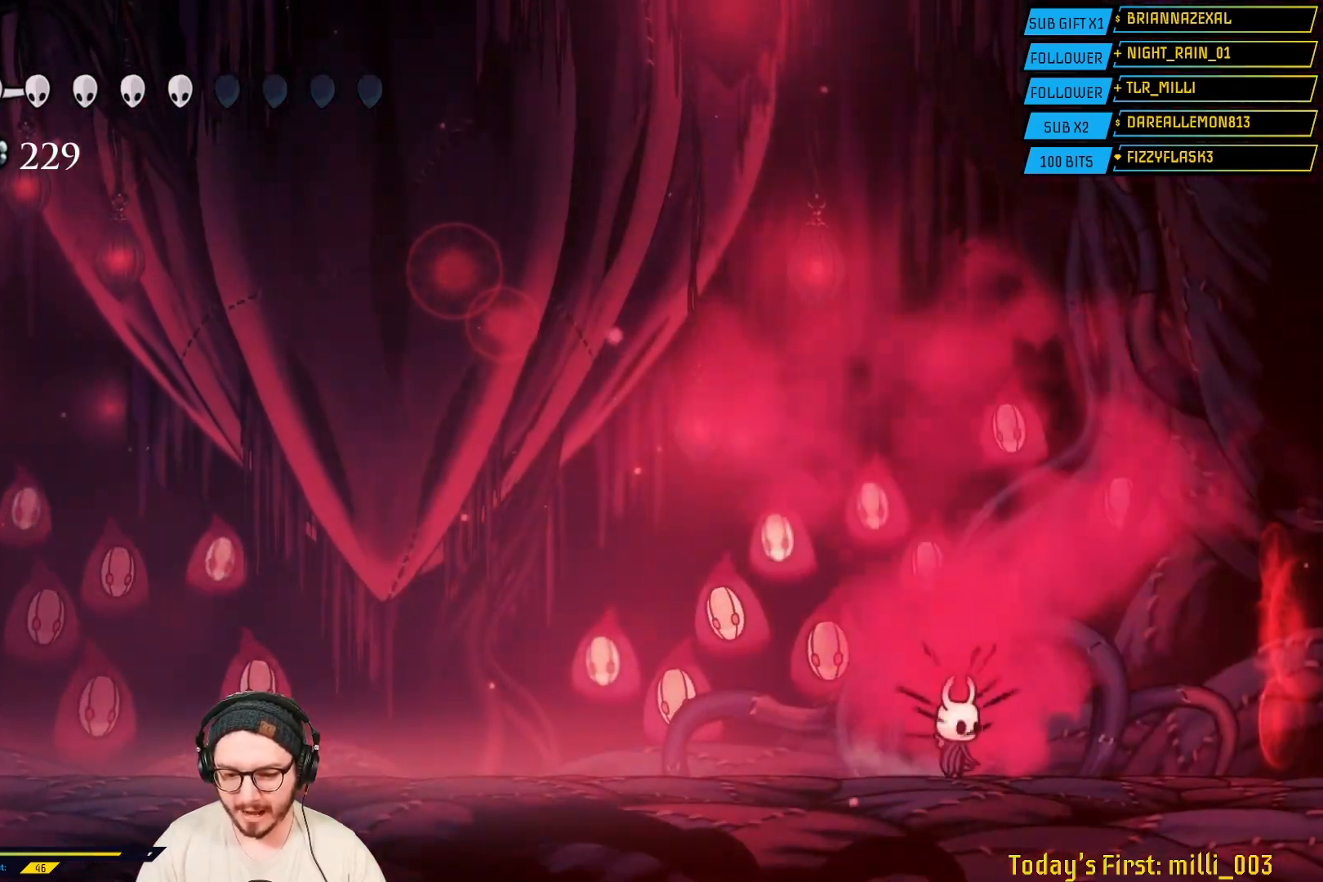
{"buttons": [], "left_stick": "center", "right_stick": "center", "events": [[133, "left_stick", "center"]]}
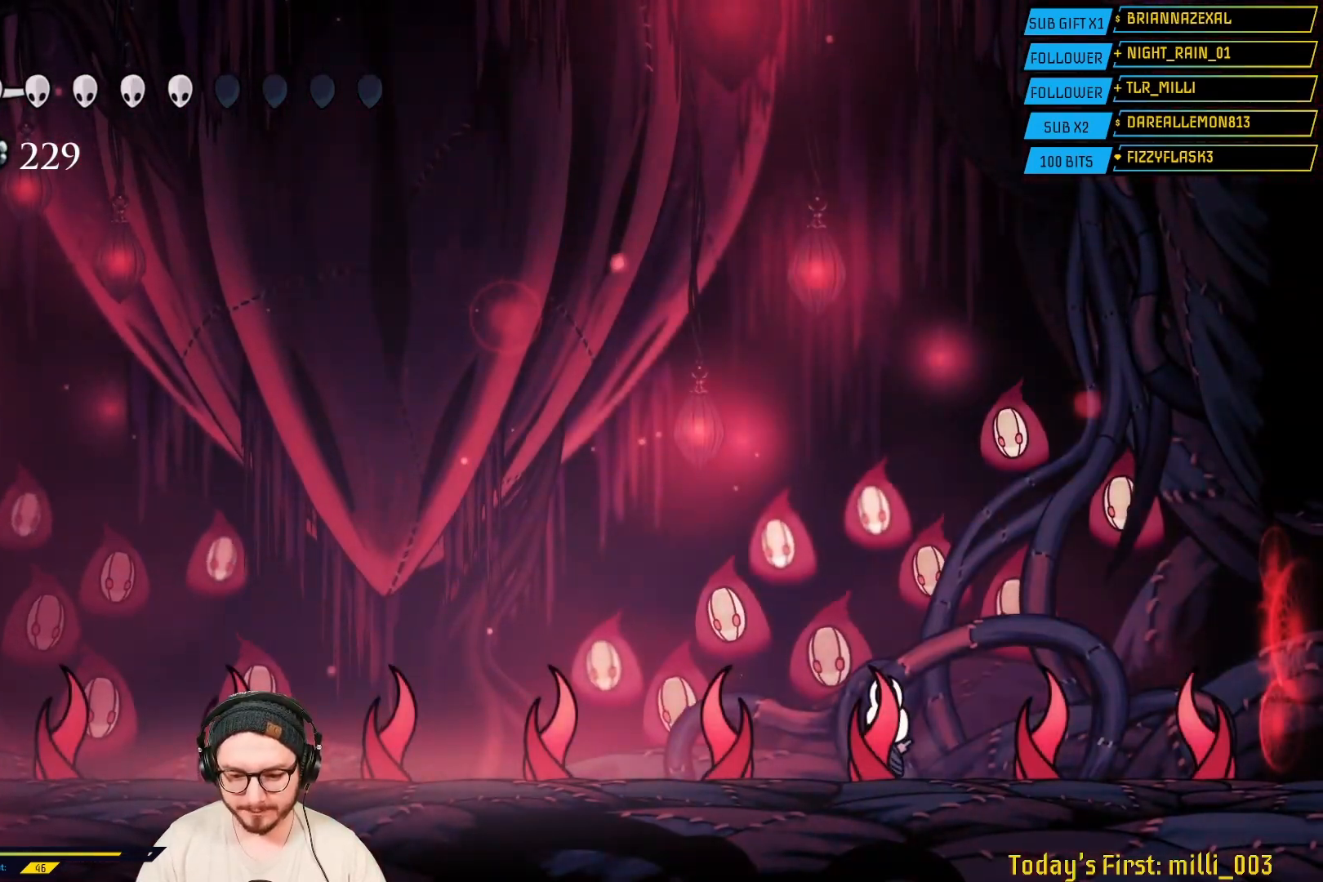
{"buttons": [], "left_stick": "left", "right_stick": "center", "events": [[67, "left_stick", "left"], [200, "left_stick", "center"], [433, "left_stick", "left"]]}
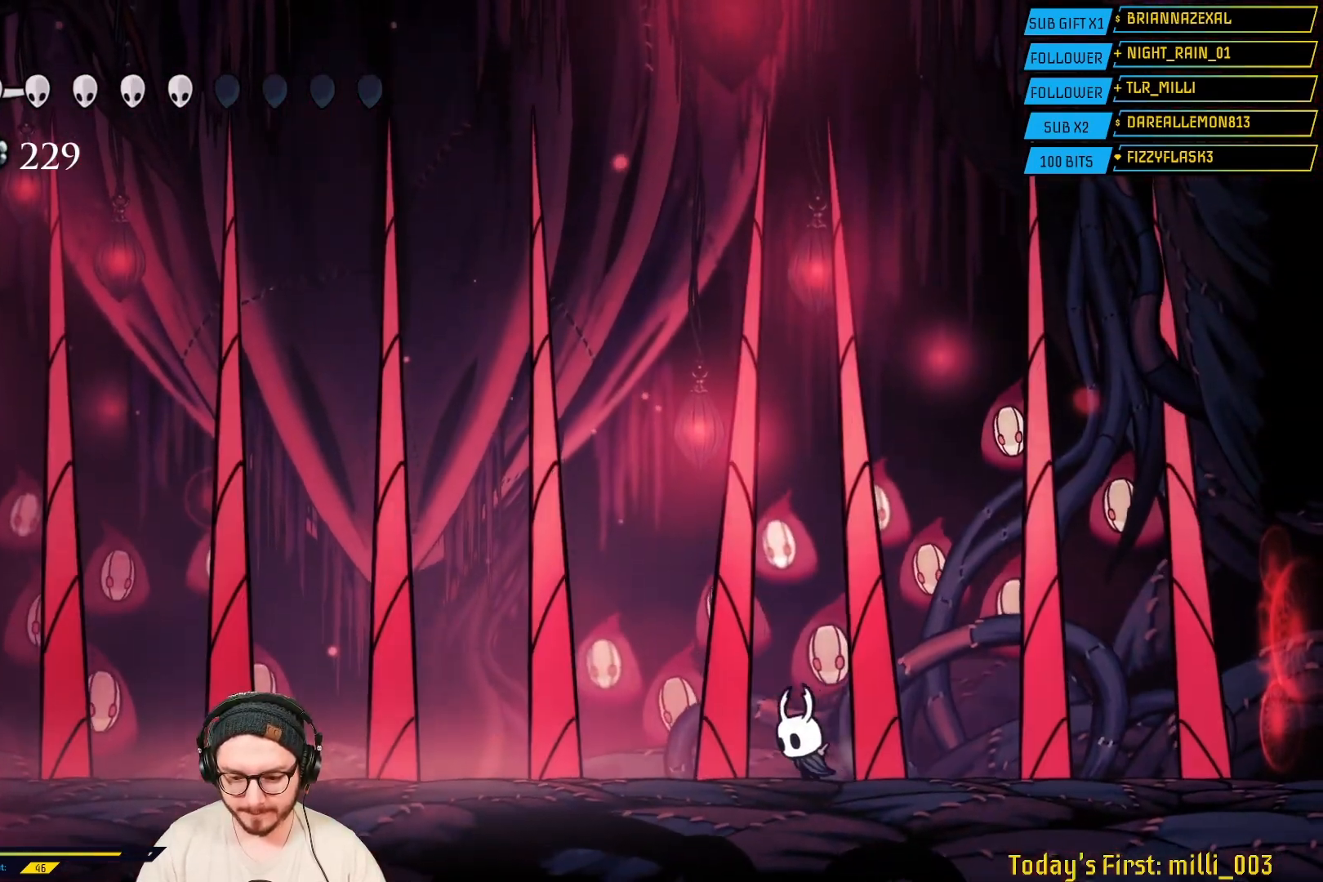
{"buttons": [], "left_stick": "center", "right_stick": "center", "events": [[67, "left_stick", "center"]]}
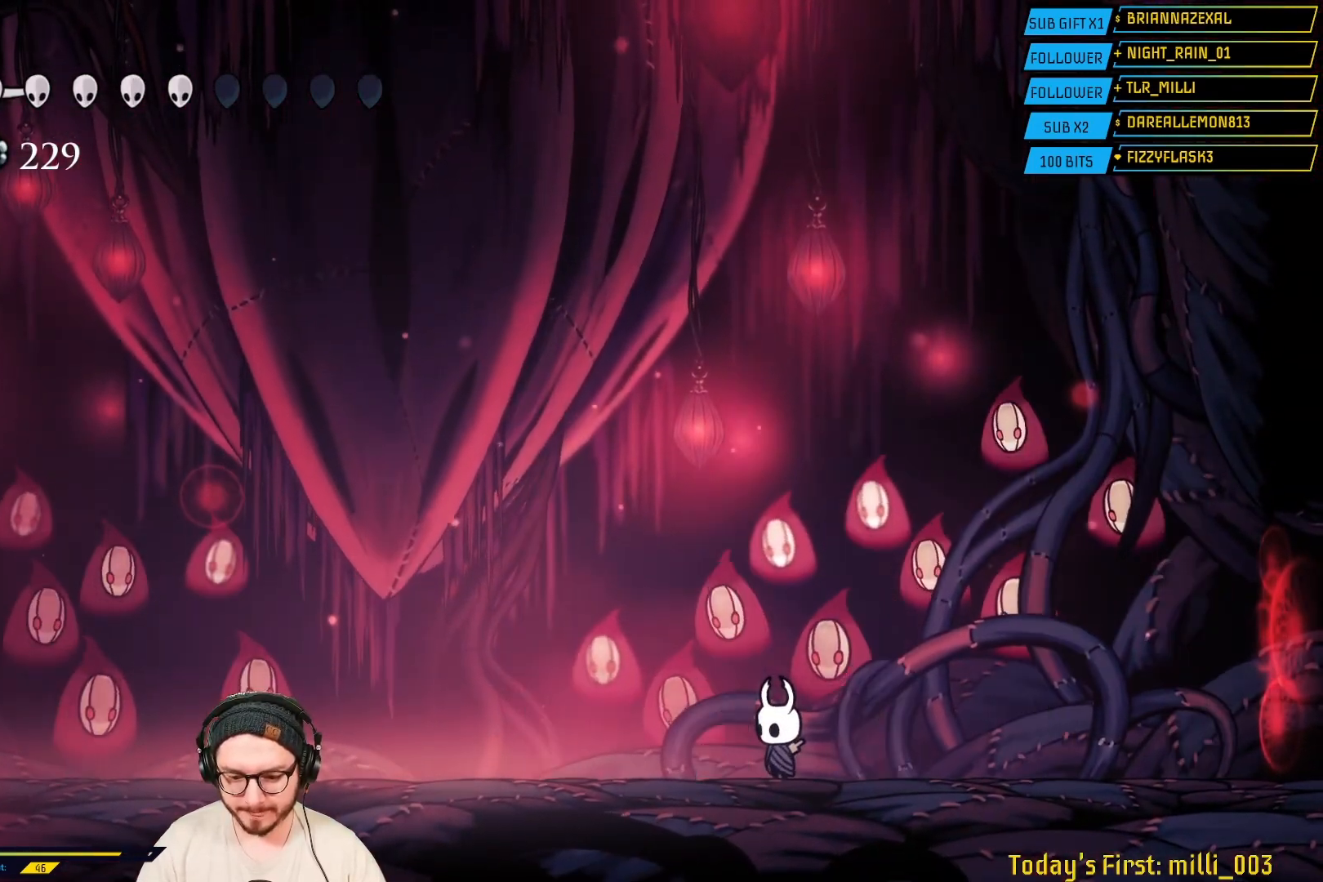
{"buttons": [], "left_stick": "center", "right_stick": "center", "events": []}
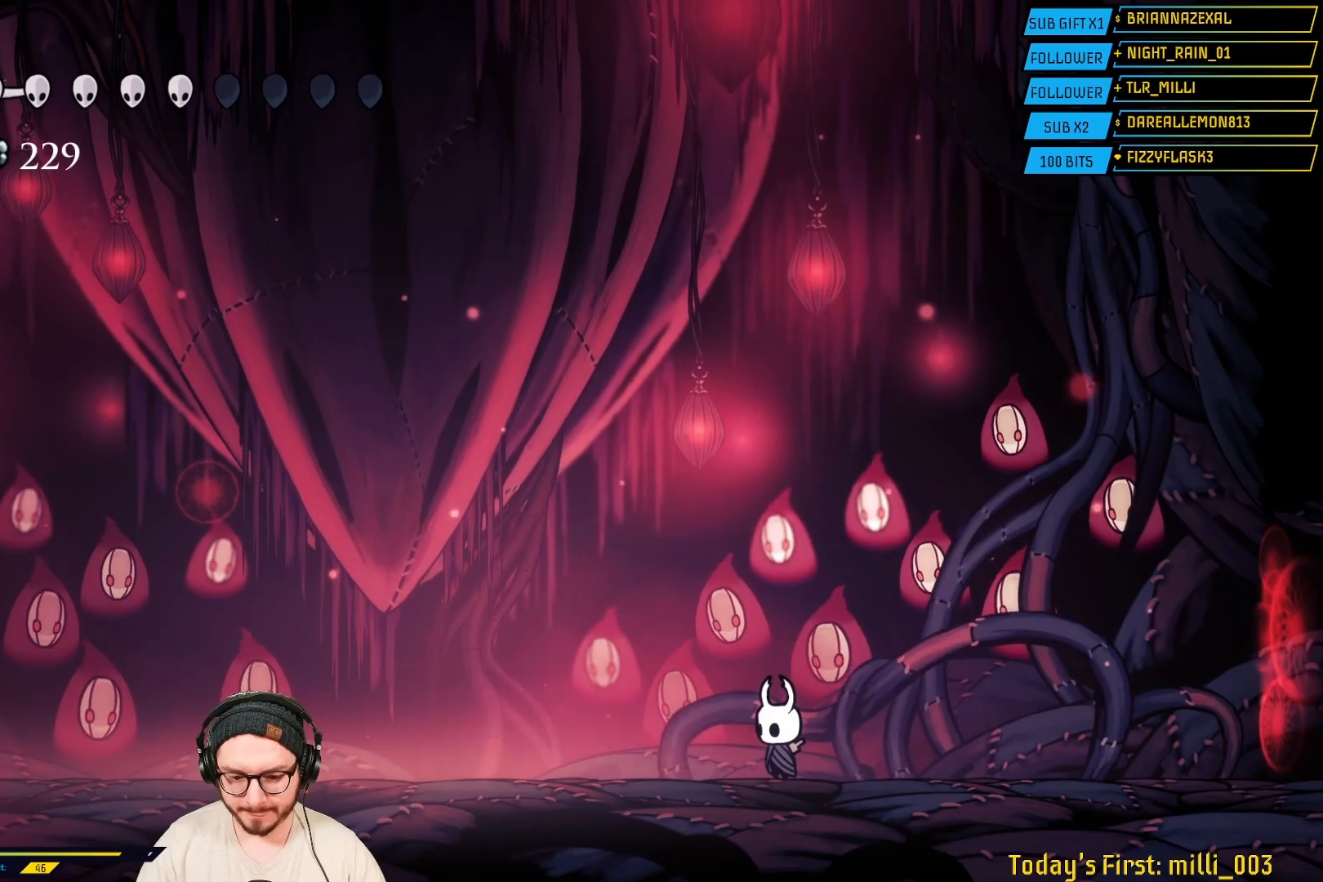
{"buttons": [], "left_stick": "center", "right_stick": "center", "events": []}
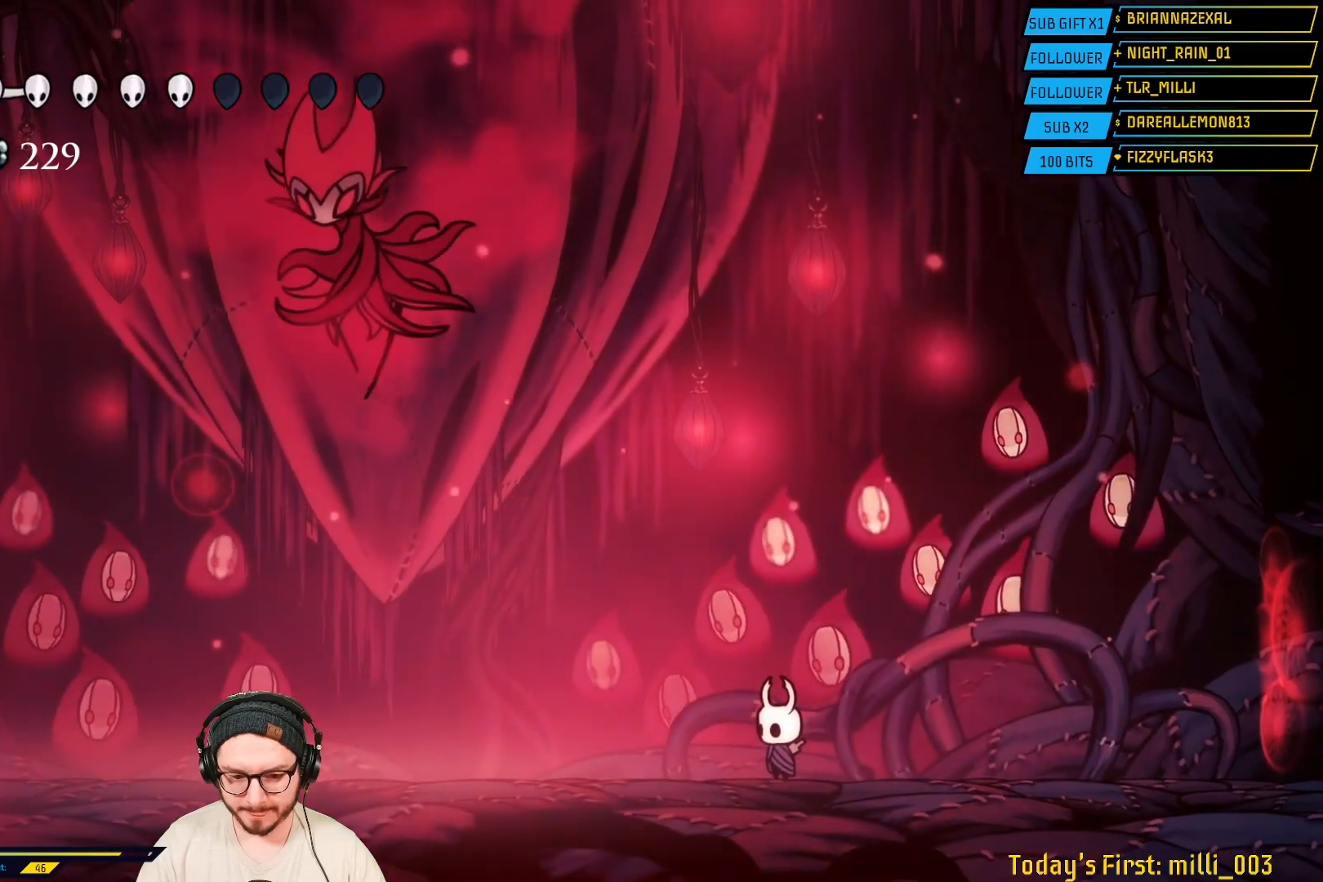
{"buttons": [], "left_stick": "left", "right_stick": "center", "events": [[183, "left_stick", "left"], [233, "R2", "down"], [467, "R2", "up"]]}